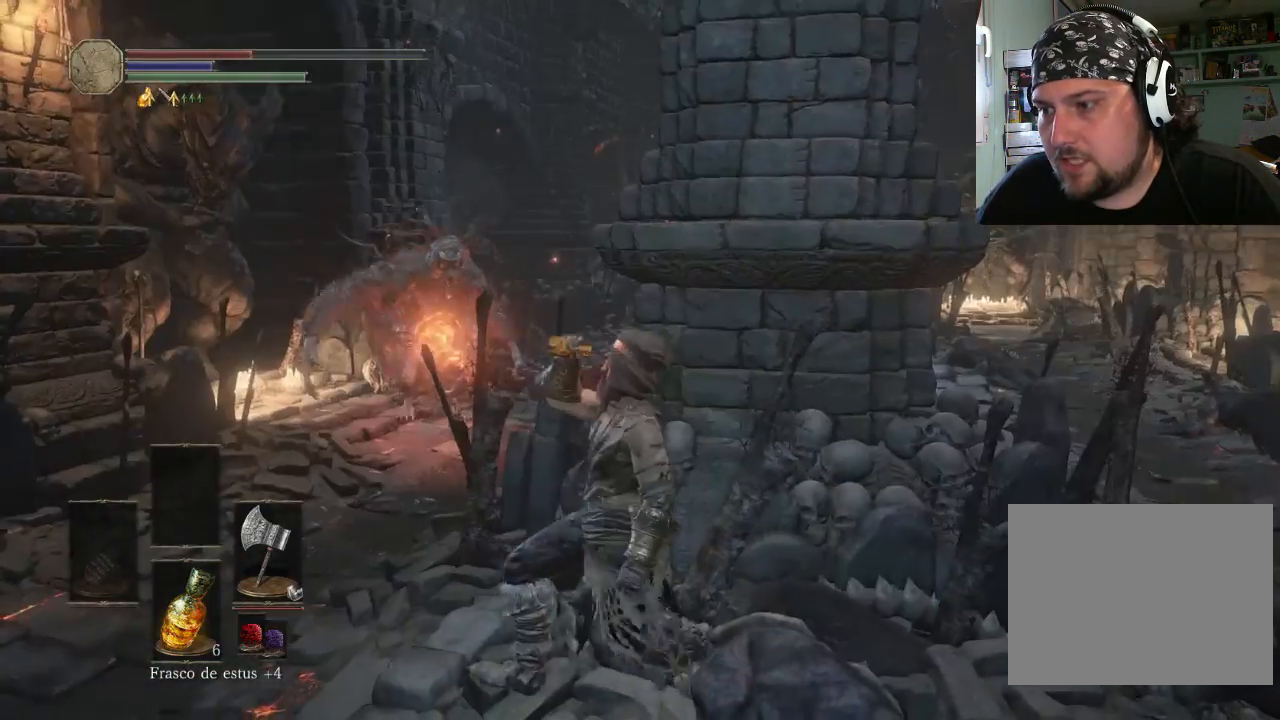
Gameplay with a controller (PlayStation layout); each line is a JSON object with the inputs held at the frame after it. "events" lists button and stick changes between this image and that frame as [ms after this image, input, new state], when the widget could be followed in between. Not read: L2 L3 R2 R3.
{"buttons": [], "left_stick": "down-right", "right_stick": "center", "events": [[133, "left_stick", "left"], [200, "left_stick", "right"], [300, "left_stick", "down-right"]]}
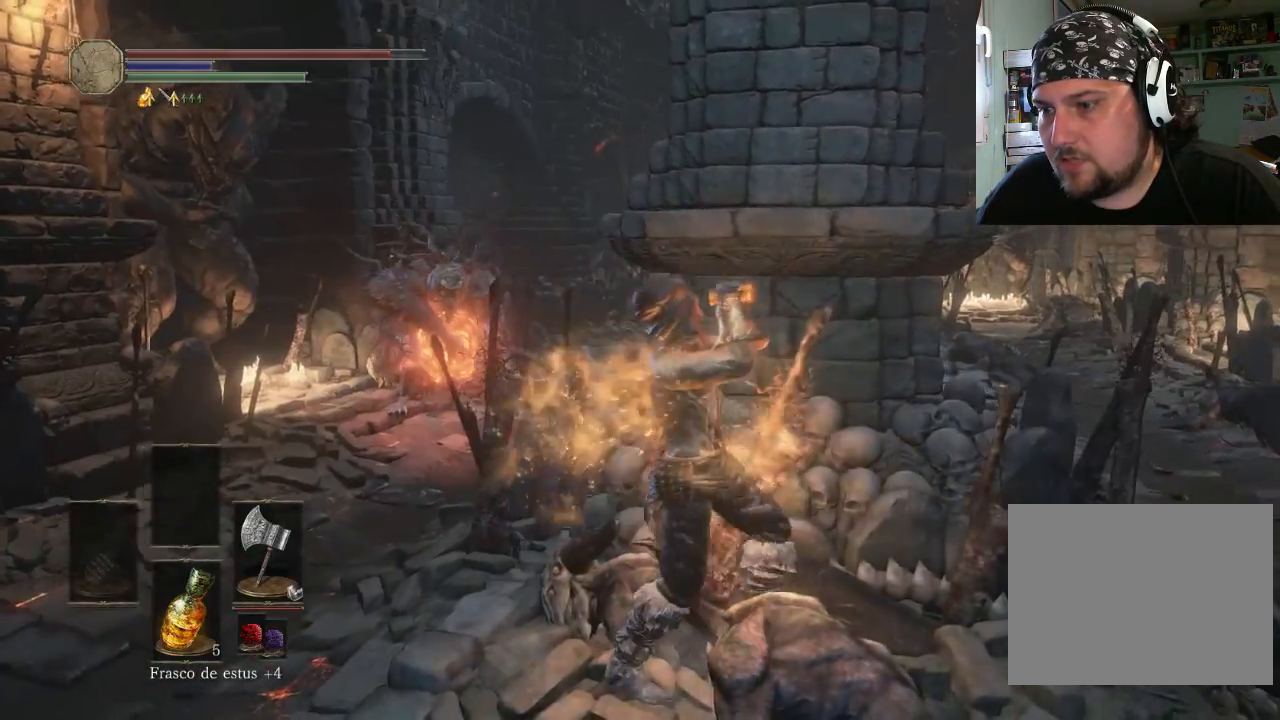
{"buttons": [], "left_stick": "down-right", "right_stick": "center", "events": [[300, "left_stick", "right"], [500, "left_stick", "down-right"]]}
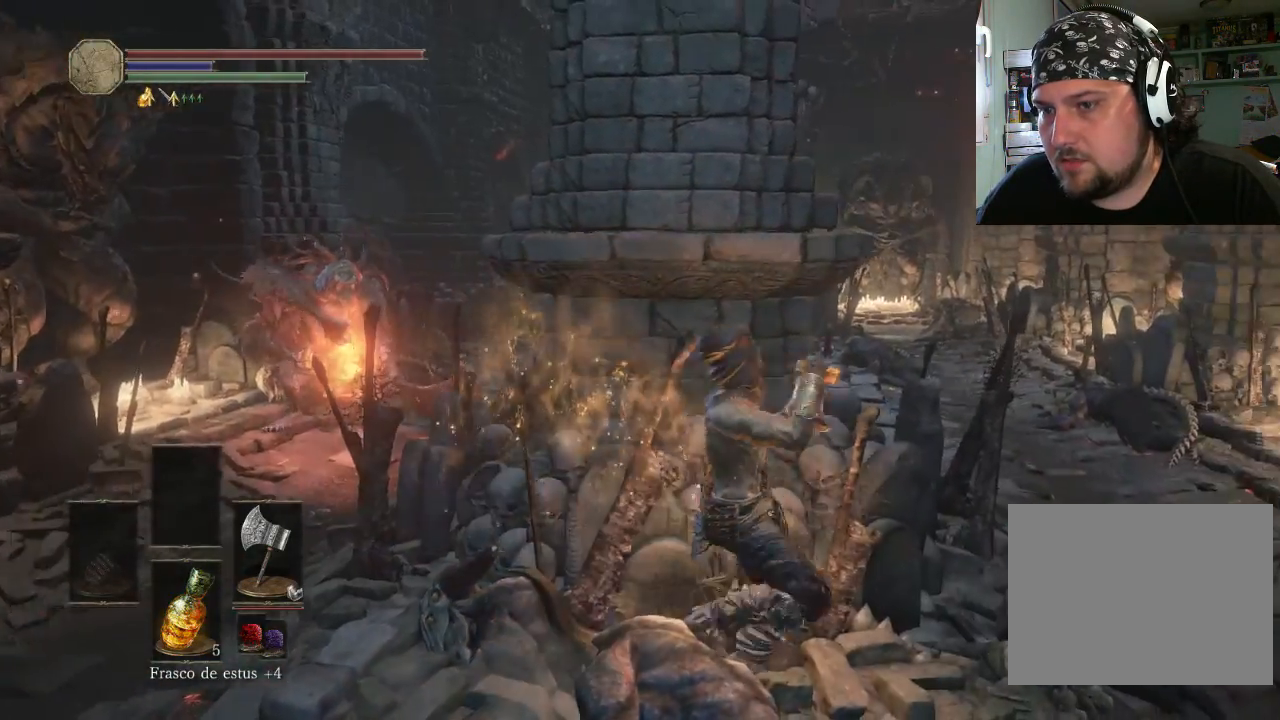
{"buttons": [], "left_stick": "right", "right_stick": "left", "events": [[100, "right_stick", "left"], [133, "left_stick", "down"], [200, "left_stick", "down-left"], [200, "right_stick", "up-left"], [333, "left_stick", "center"], [333, "right_stick", "center"], [433, "left_stick", "right"], [500, "right_stick", "left"]]}
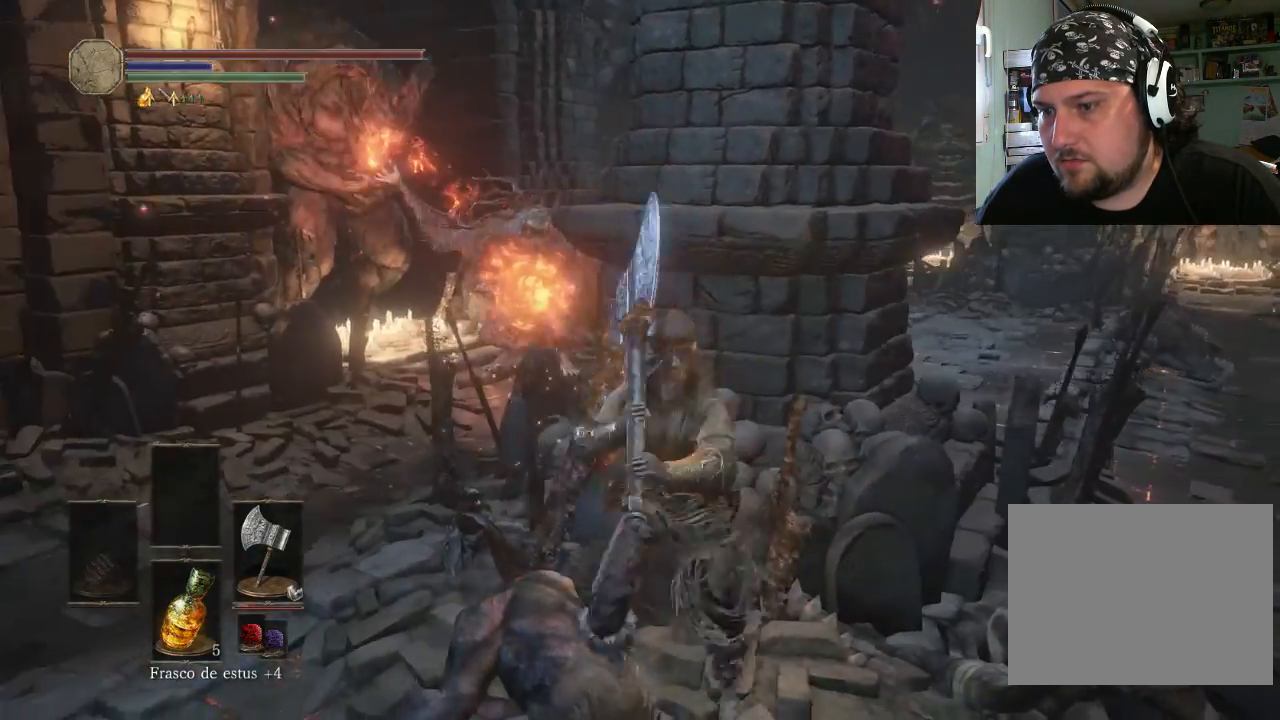
{"buttons": [], "left_stick": "center", "right_stick": "center", "events": [[133, "right_stick", "center"], [500, "left_stick", "center"]]}
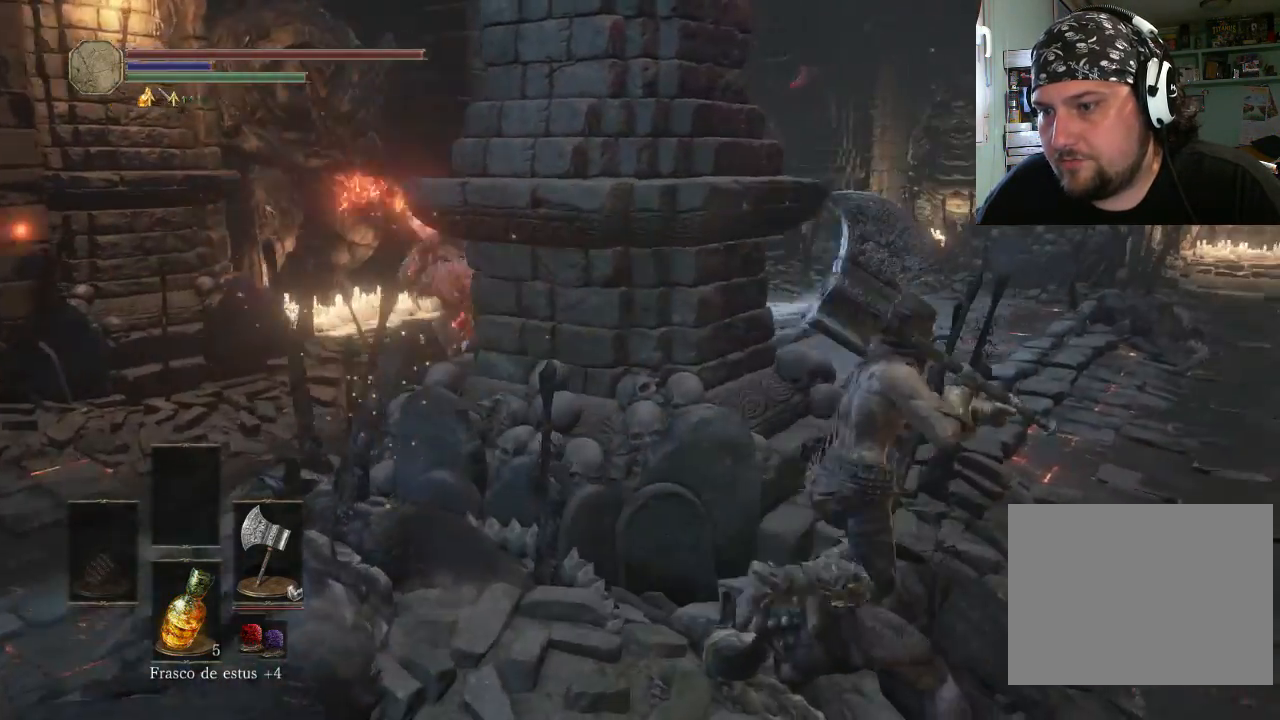
{"buttons": [], "left_stick": "down-left", "right_stick": "center", "events": [[100, "right_stick", "left"], [300, "right_stick", "center"], [400, "left_stick", "left"], [500, "left_stick", "down-left"]]}
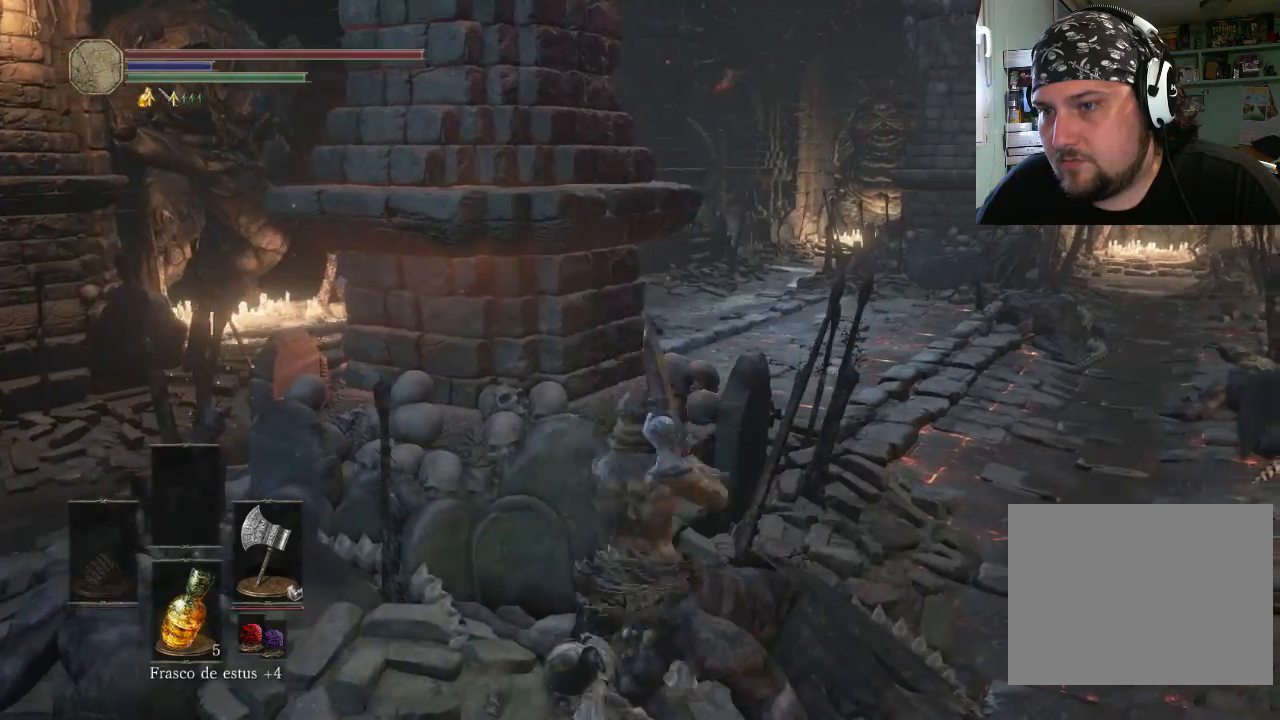
{"buttons": [], "left_stick": "up-left", "right_stick": "center", "events": [[133, "right_stick", "left"], [200, "left_stick", "left"], [200, "right_stick", "right"], [300, "left_stick", "up-left"], [400, "right_stick", "center"]]}
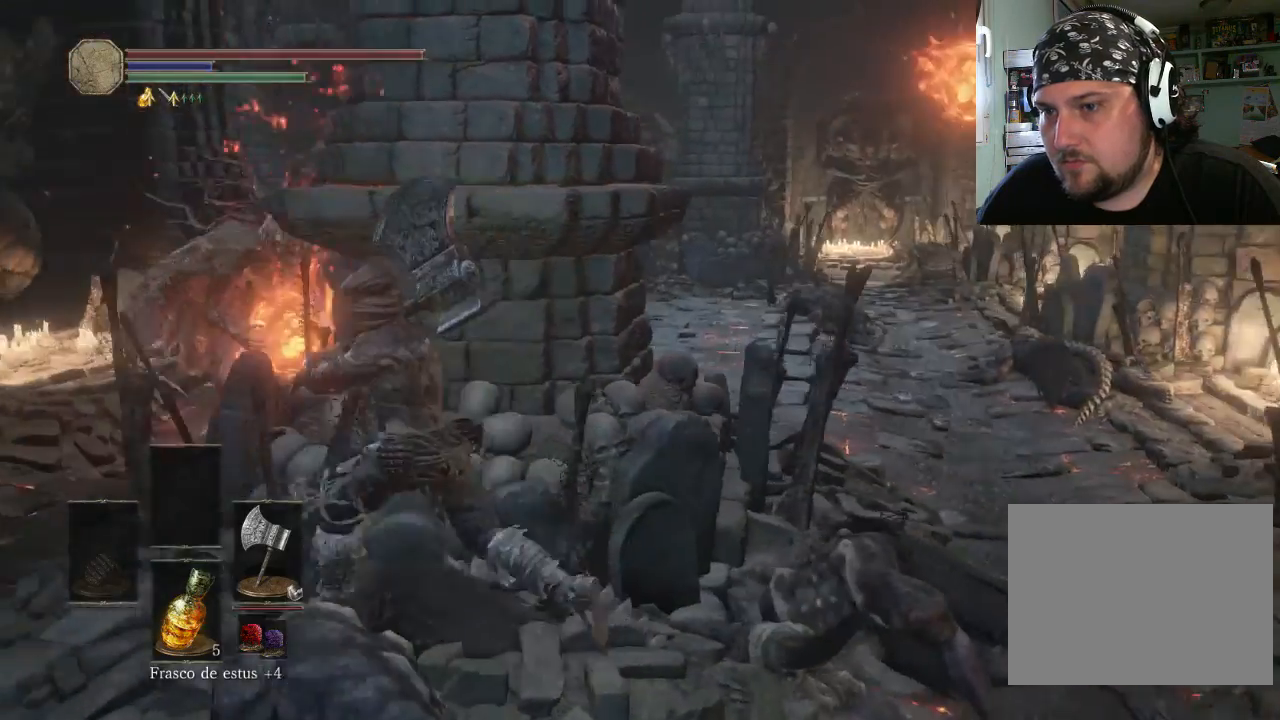
{"buttons": ["CIRCLE"], "left_stick": "up-left", "right_stick": "center", "events": [[133, "CIRCLE", "down"]]}
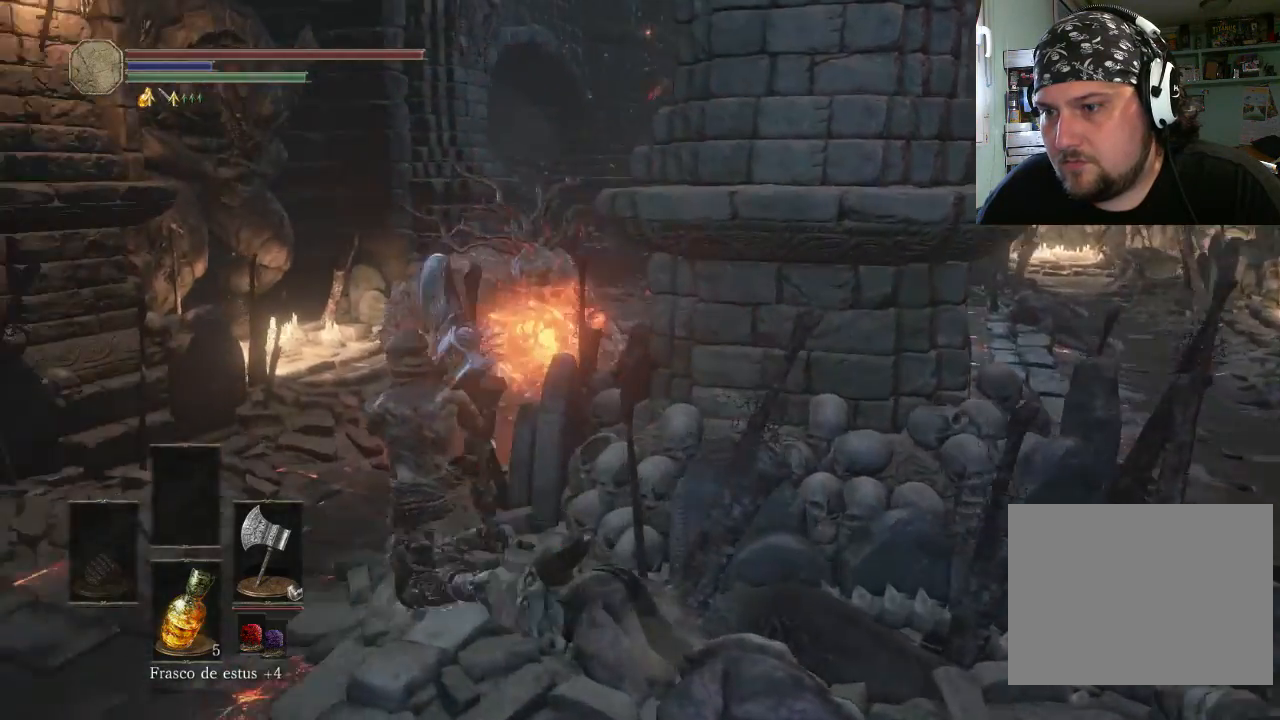
{"buttons": ["CIRCLE", "R1"], "left_stick": "up-right", "right_stick": "center", "events": [[333, "left_stick", "up-right"], [400, "R1", "down"]]}
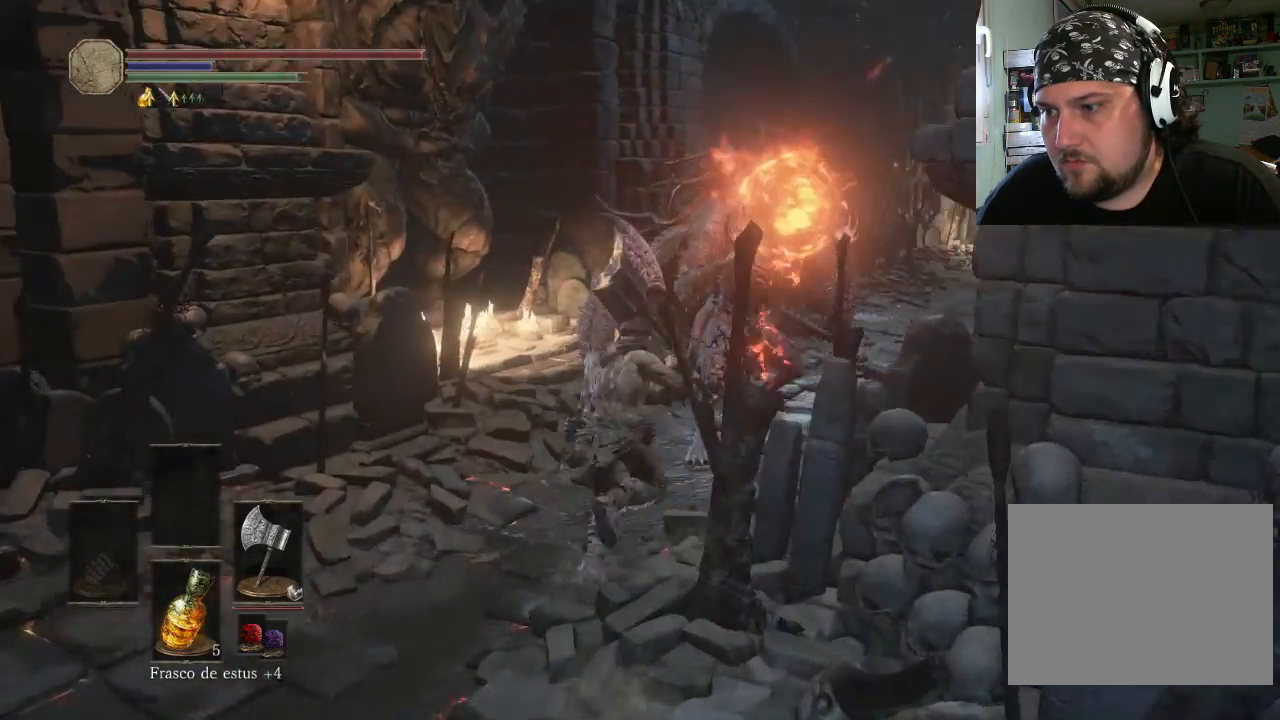
{"buttons": [], "left_stick": "up-left", "right_stick": "center", "events": [[400, "left_stick", "up"], [433, "CIRCLE", "up"], [500, "R1", "up"], [500, "left_stick", "up-left"]]}
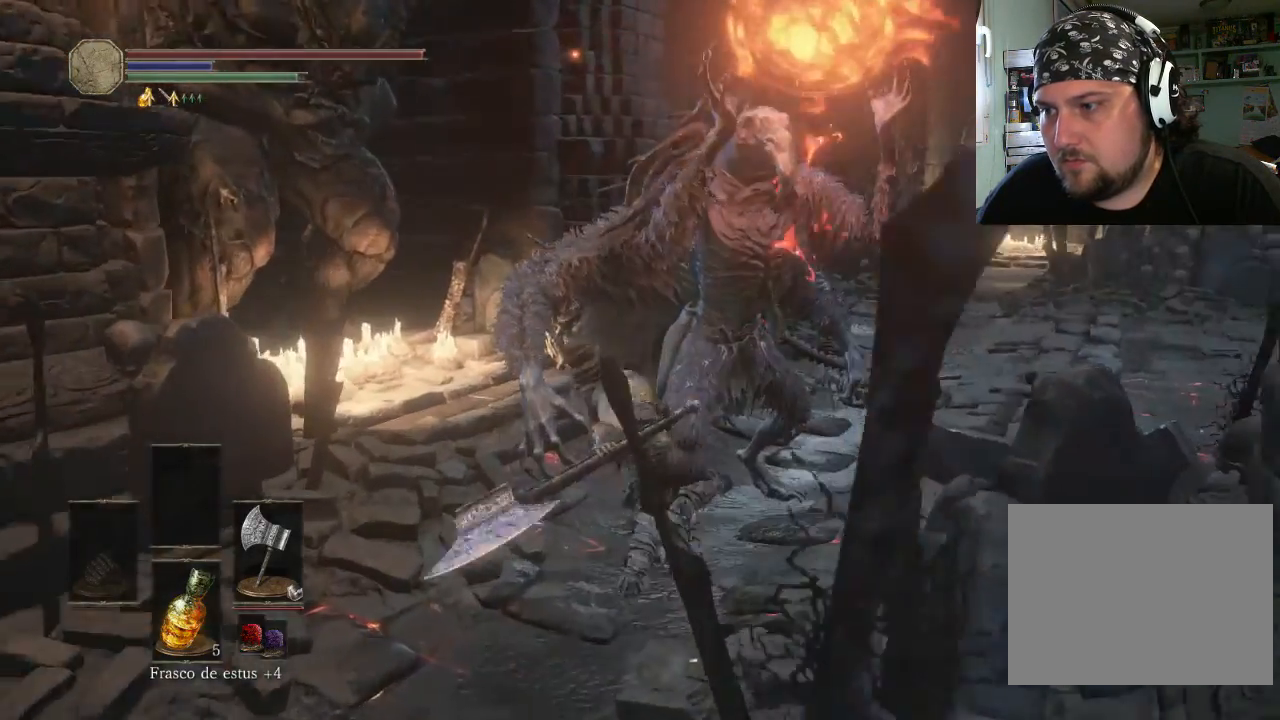
{"buttons": [], "left_stick": "up-right", "right_stick": "center", "events": [[233, "left_stick", "up-right"]]}
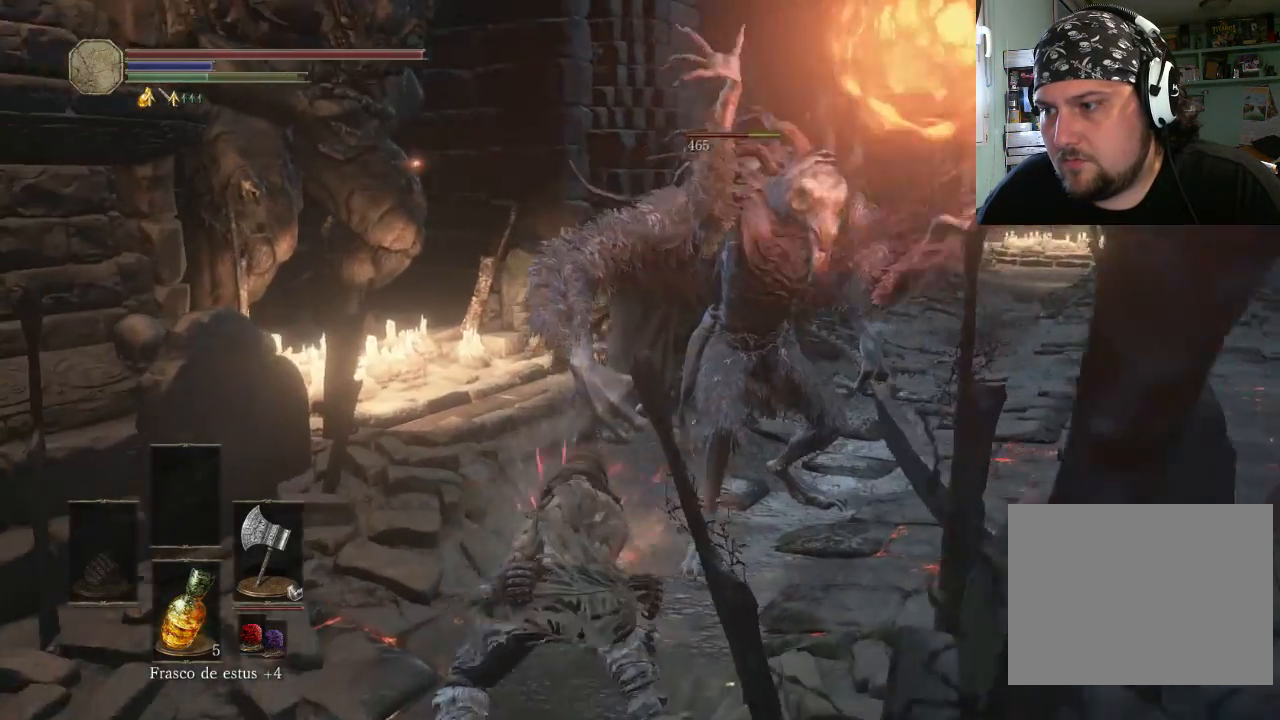
{"buttons": ["R1"], "left_stick": "up-right", "right_stick": "center", "events": [[33, "R1", "down"]]}
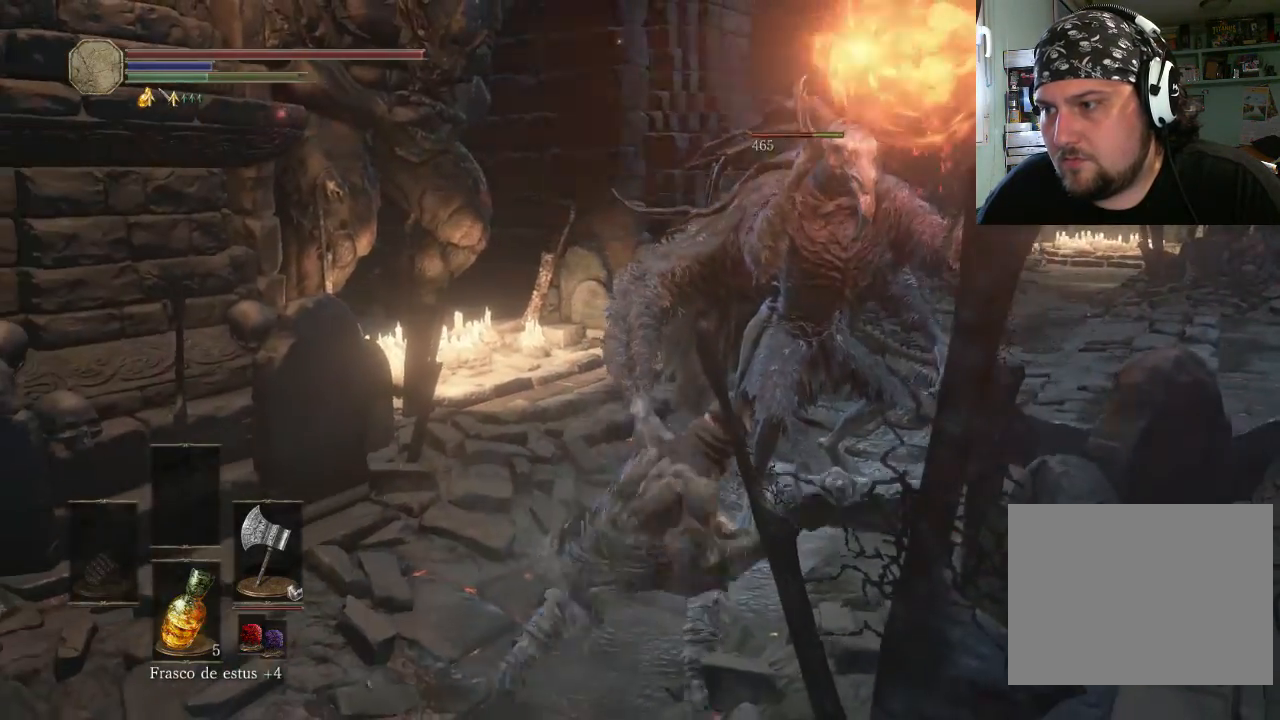
{"buttons": [], "left_stick": "up-right", "right_stick": "center", "events": [[33, "R1", "up"], [200, "R1", "down"], [300, "R1", "up"], [400, "R1", "down"], [500, "R1", "up"]]}
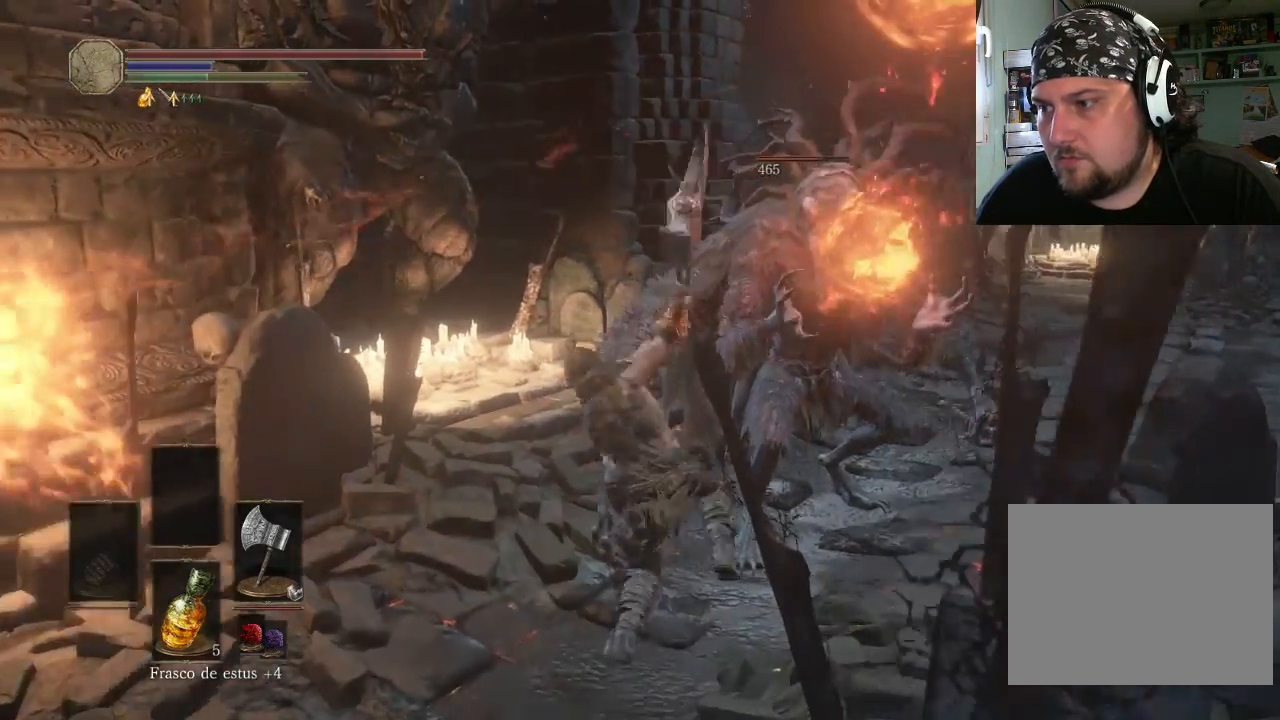
{"buttons": ["R1"], "left_stick": "up-right", "right_stick": "center", "events": [[100, "R1", "down"], [200, "R1", "up"], [300, "R1", "down"], [400, "R1", "up"], [500, "R1", "down"]]}
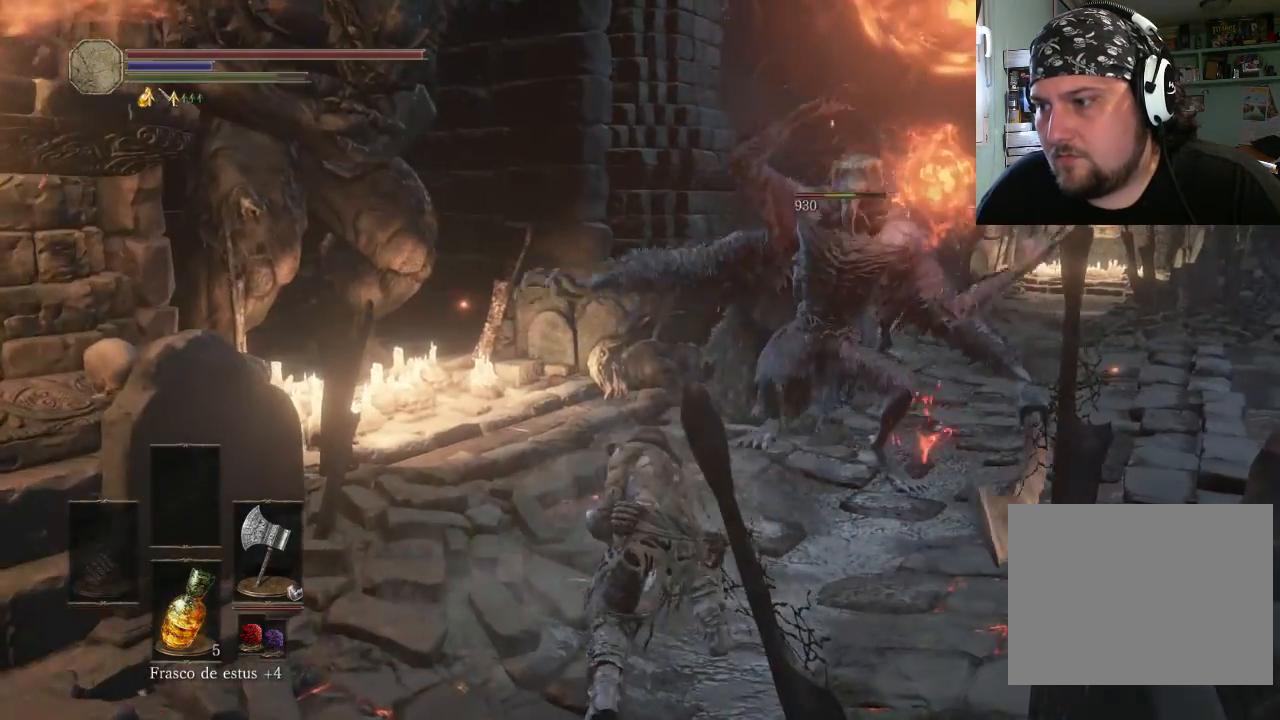
{"buttons": [], "left_stick": "up-right", "right_stick": "center", "events": [[100, "R1", "up"], [200, "R1", "down"], [300, "R1", "up"]]}
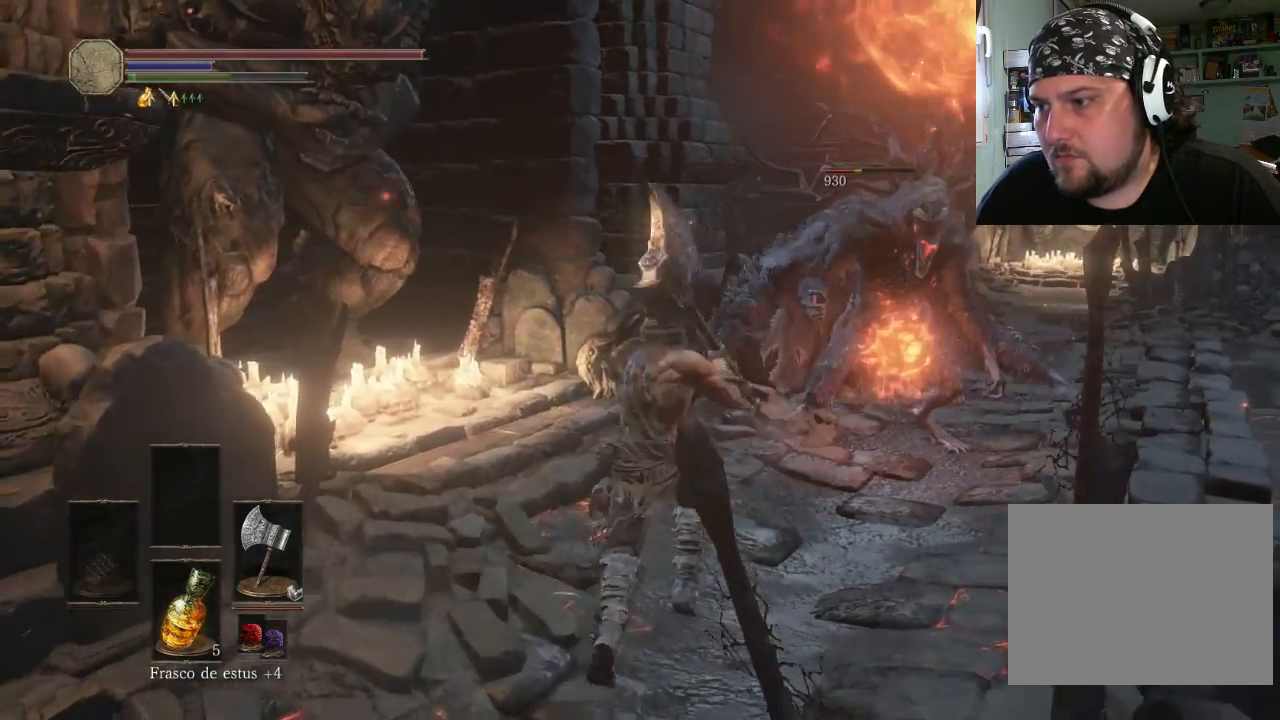
{"buttons": [], "left_stick": "up-right", "right_stick": "center", "events": []}
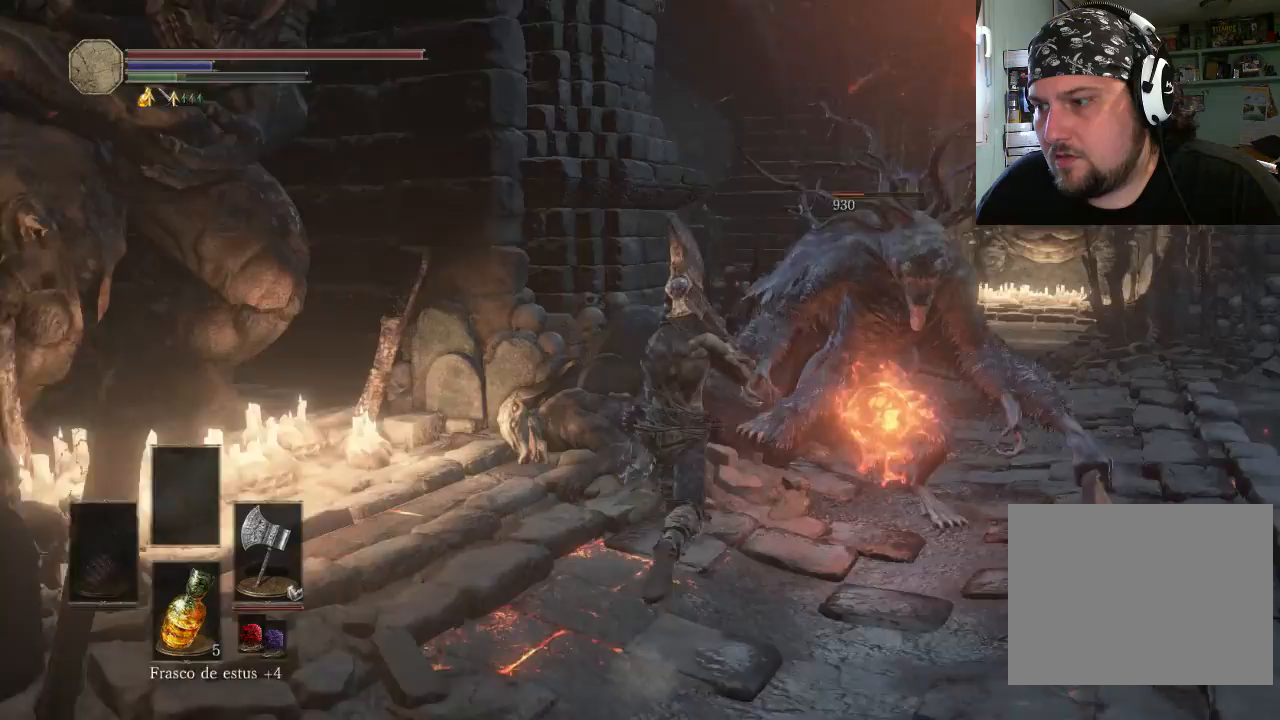
{"buttons": [], "left_stick": "up-right", "right_stick": "center", "events": [[33, "R1", "down"], [333, "R1", "up"]]}
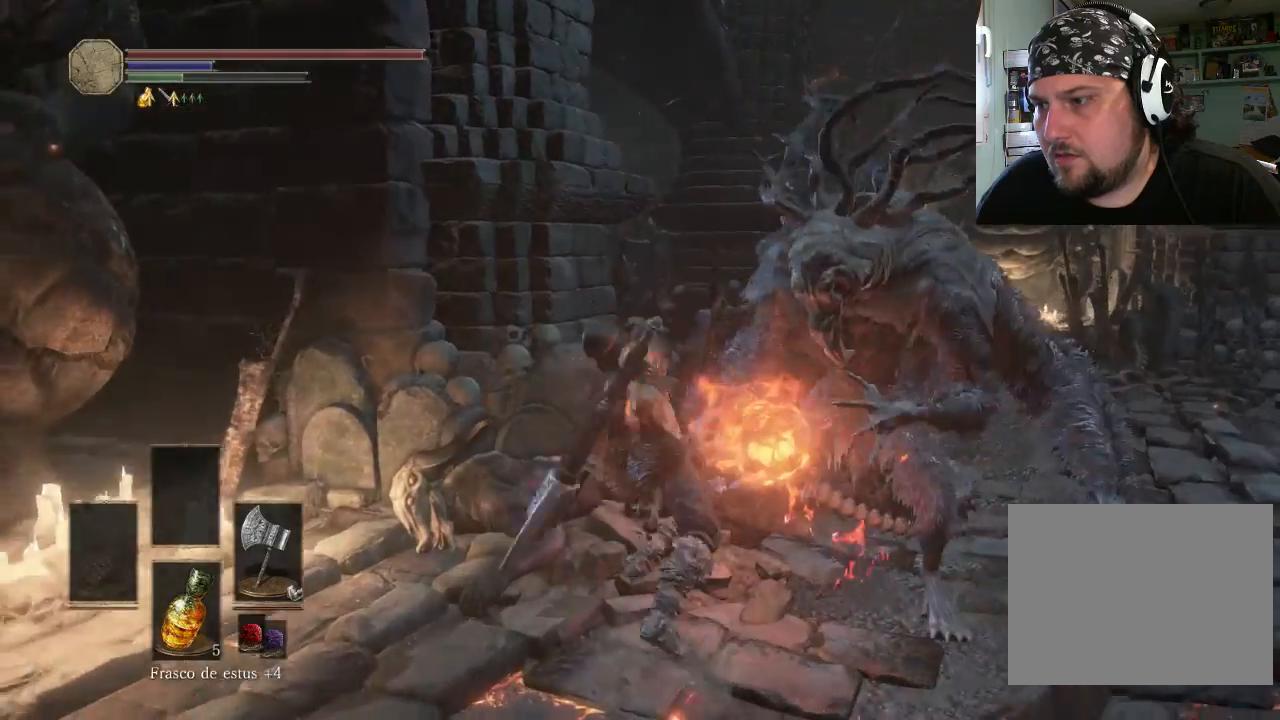
{"buttons": [], "left_stick": "up-right", "right_stick": "center", "events": []}
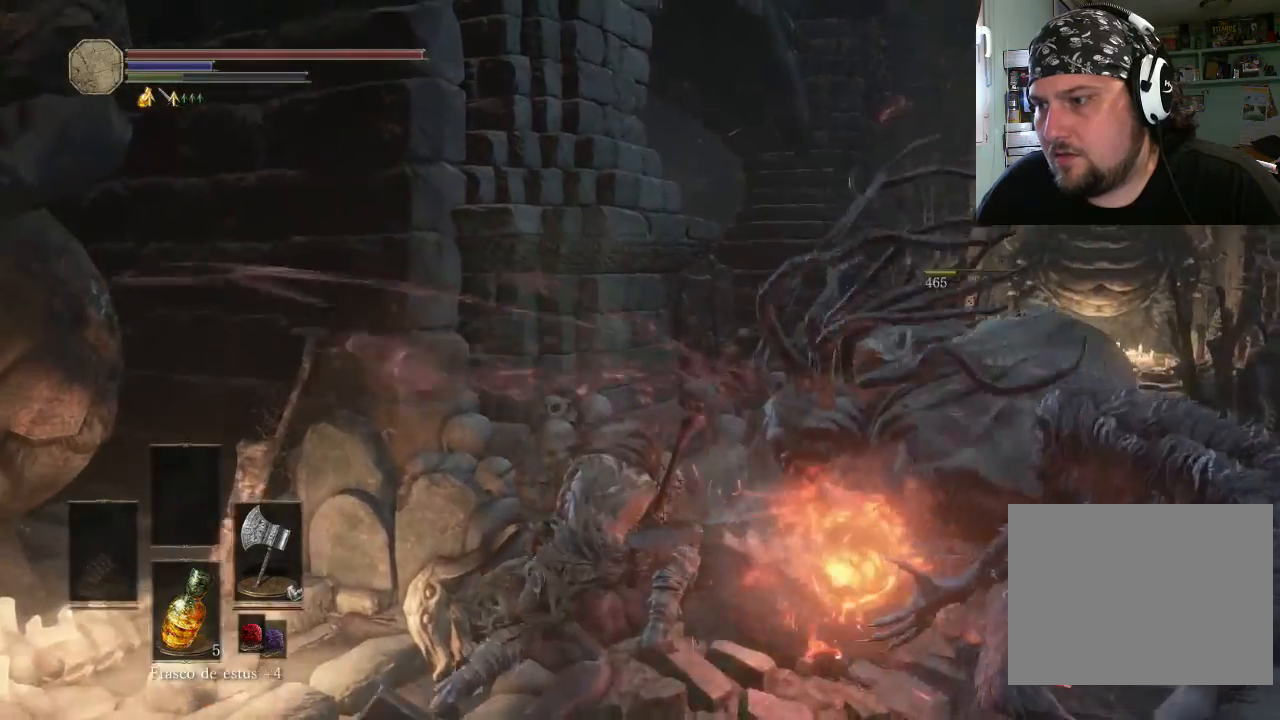
{"buttons": [], "left_stick": "down-right", "right_stick": "center", "events": [[133, "left_stick", "right"], [300, "left_stick", "down-right"]]}
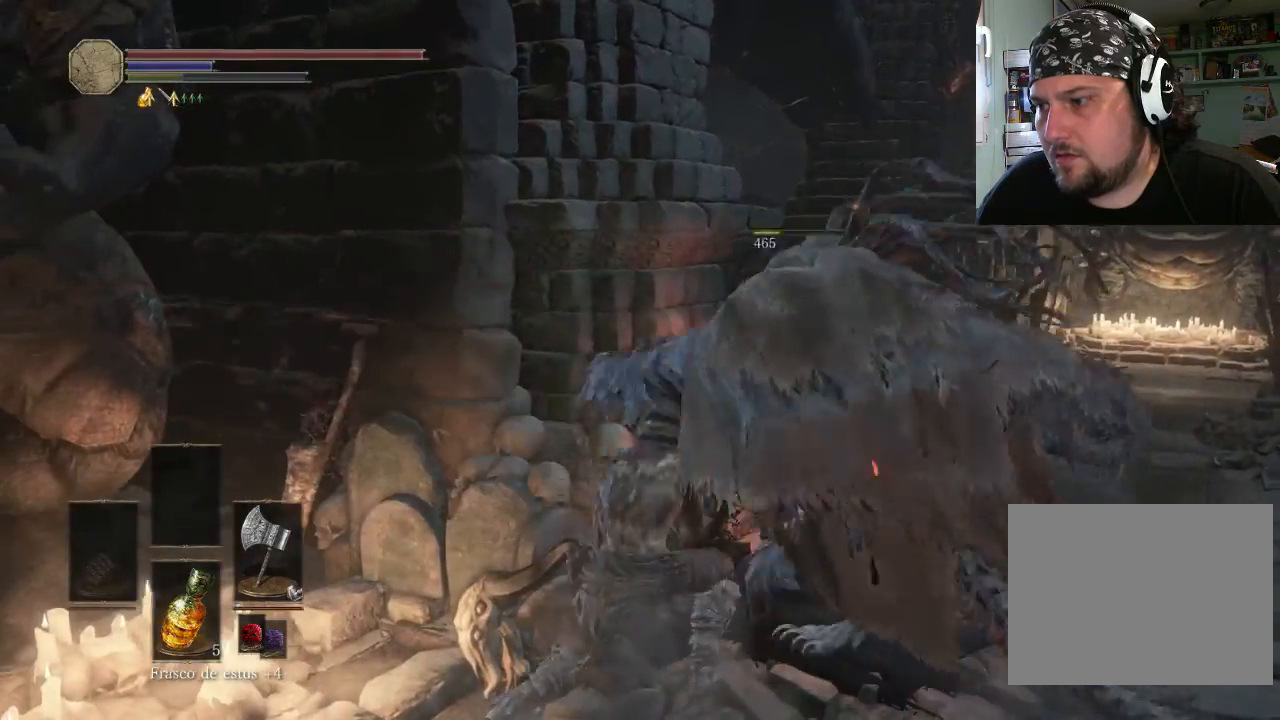
{"buttons": [], "left_stick": "down-right", "right_stick": "center", "events": [[100, "CIRCLE", "down"], [200, "CIRCLE", "up"]]}
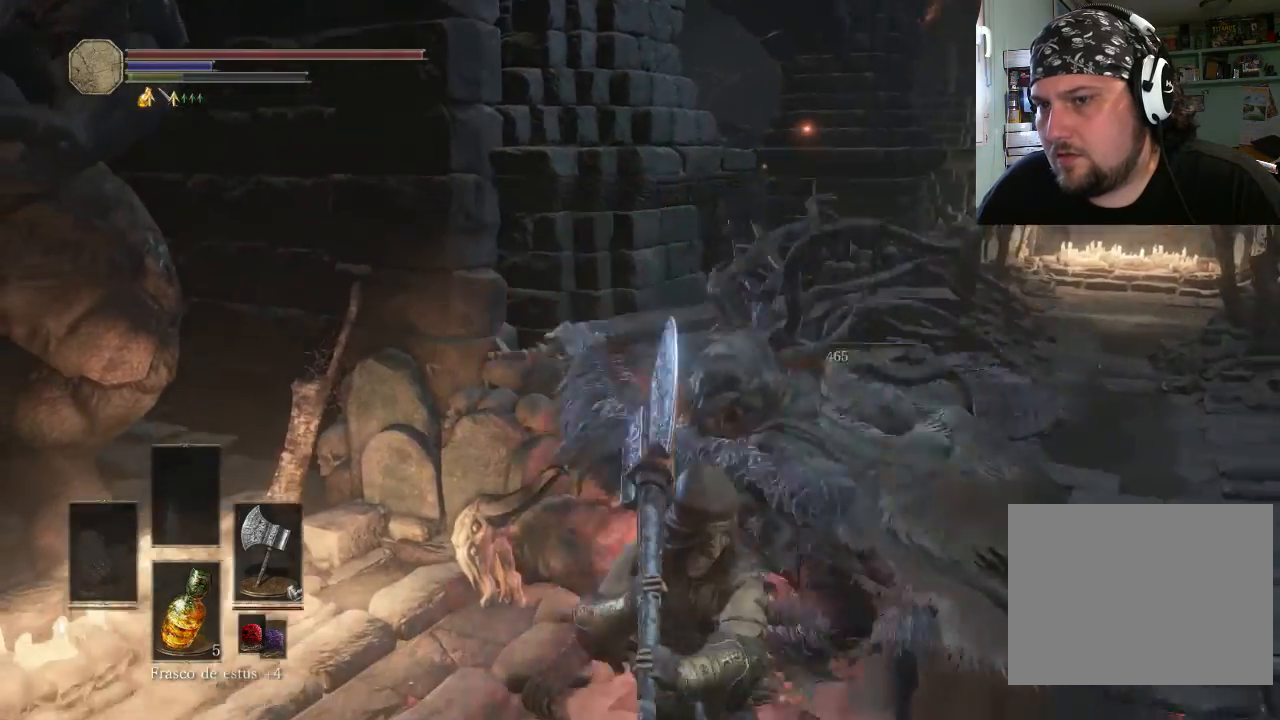
{"buttons": [], "left_stick": "down", "right_stick": "center", "events": [[333, "CIRCLE", "down"], [433, "CIRCLE", "up"], [433, "left_stick", "down"]]}
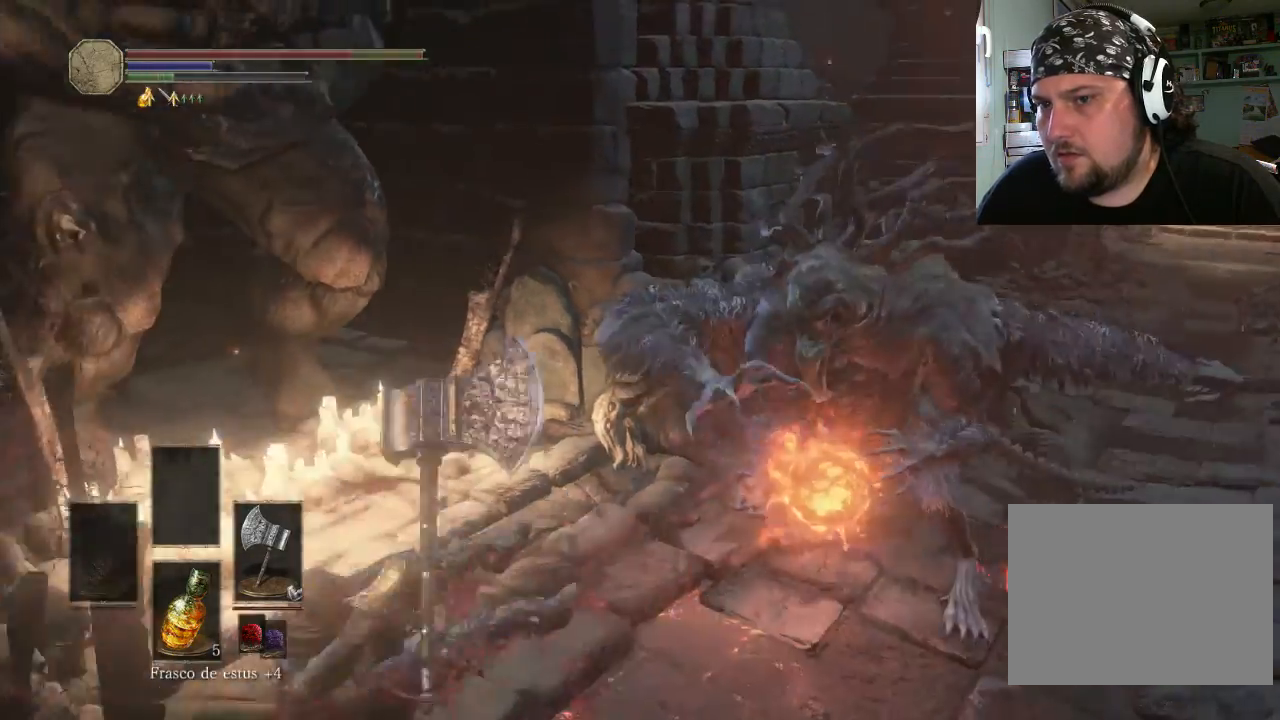
{"buttons": [], "left_stick": "down", "right_stick": "center", "events": [[33, "CIRCLE", "down"], [100, "CIRCLE", "up"], [200, "CIRCLE", "down"], [300, "CIRCLE", "up"], [400, "CIRCLE", "down"], [500, "CIRCLE", "up"]]}
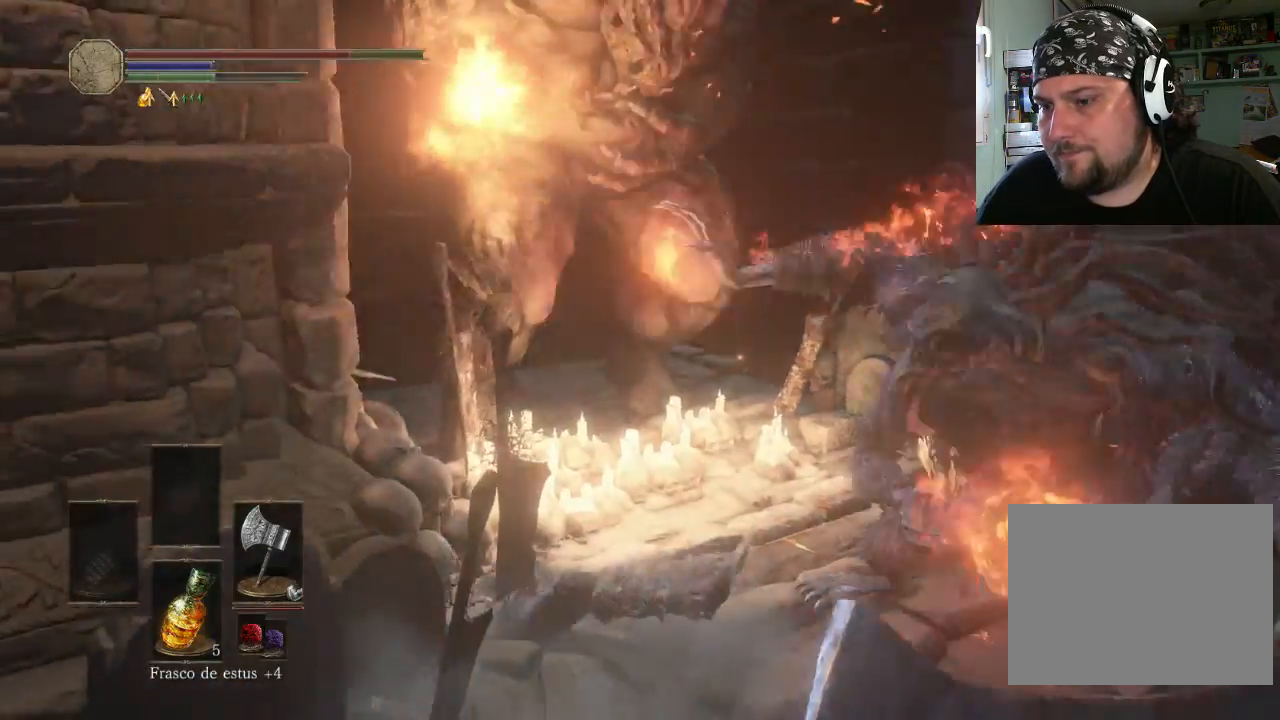
{"buttons": [], "left_stick": "down-right", "right_stick": "center", "events": [[33, "CIRCLE", "down"], [133, "CIRCLE", "up"], [200, "CIRCLE", "down"], [300, "CIRCLE", "up"], [400, "CIRCLE", "down"], [433, "left_stick", "down-right"], [500, "CIRCLE", "up"]]}
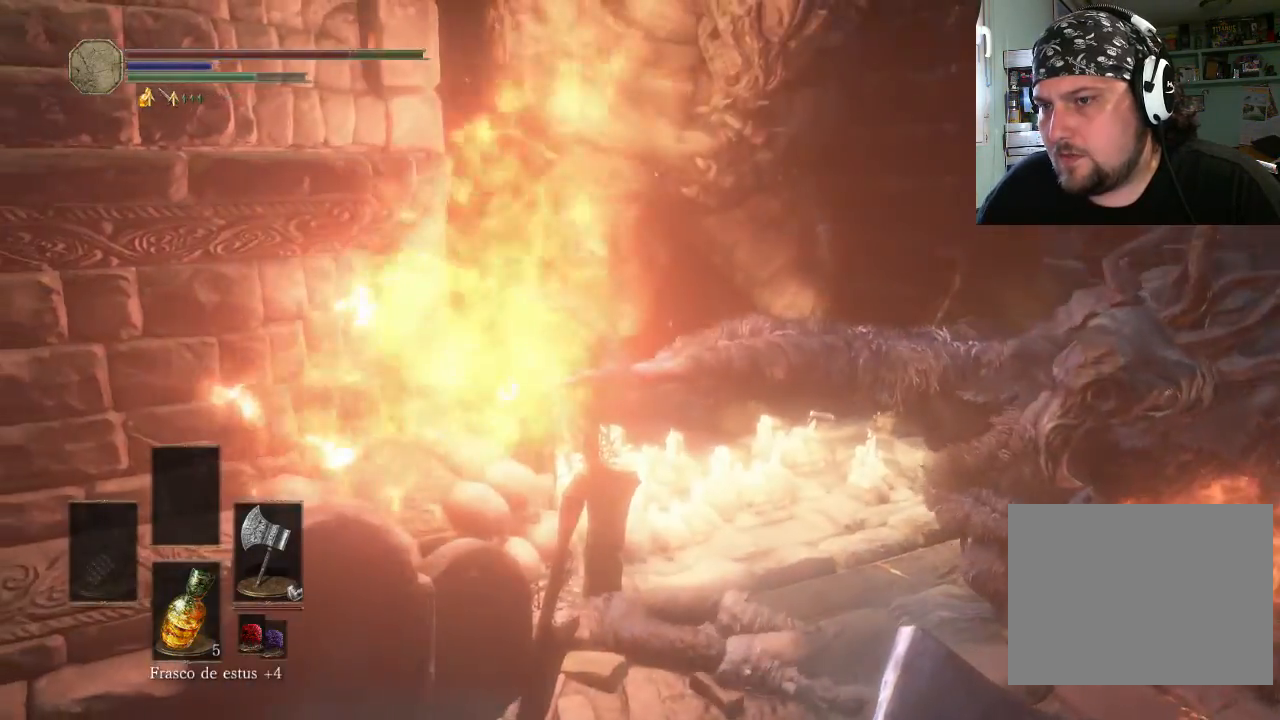
{"buttons": [], "left_stick": "down-right", "right_stick": "center", "events": [[33, "CIRCLE", "down"], [200, "CIRCLE", "up"], [233, "CIRCLE", "down"], [333, "CIRCLE", "up"], [433, "CIRCLE", "down"], [500, "CIRCLE", "up"]]}
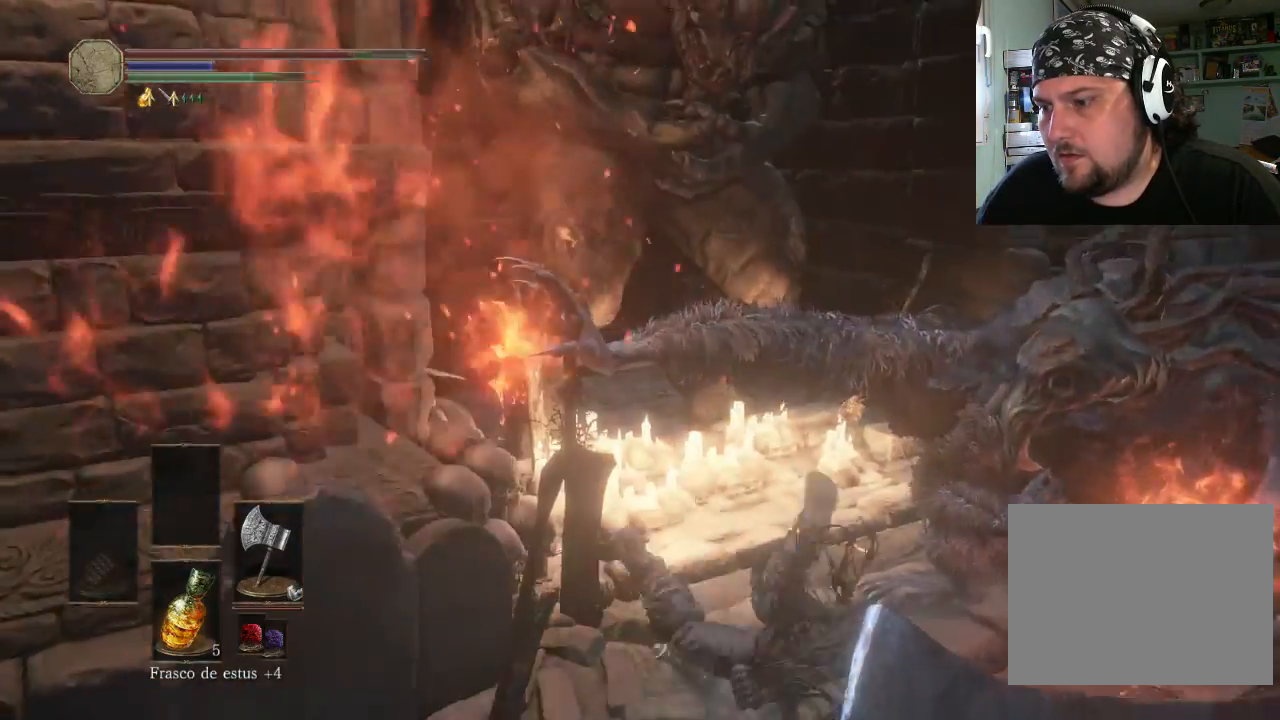
{"buttons": ["R1"], "left_stick": "up-right", "right_stick": "center", "events": [[233, "left_stick", "up-right"], [433, "R1", "down"]]}
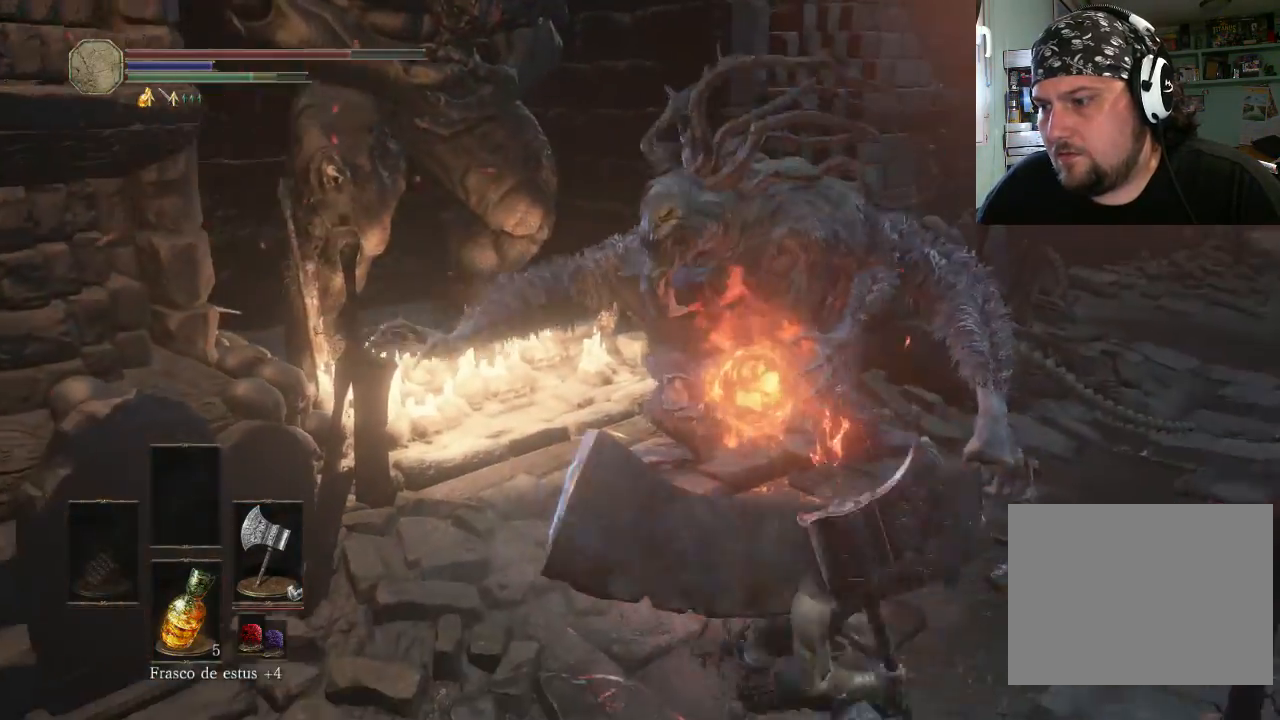
{"buttons": [], "left_stick": "up-left", "right_stick": "center", "events": [[33, "R1", "up"], [100, "R1", "down"], [200, "R1", "up"], [300, "R1", "down"], [333, "R1", "up"], [400, "left_stick", "up"], [500, "left_stick", "up-left"]]}
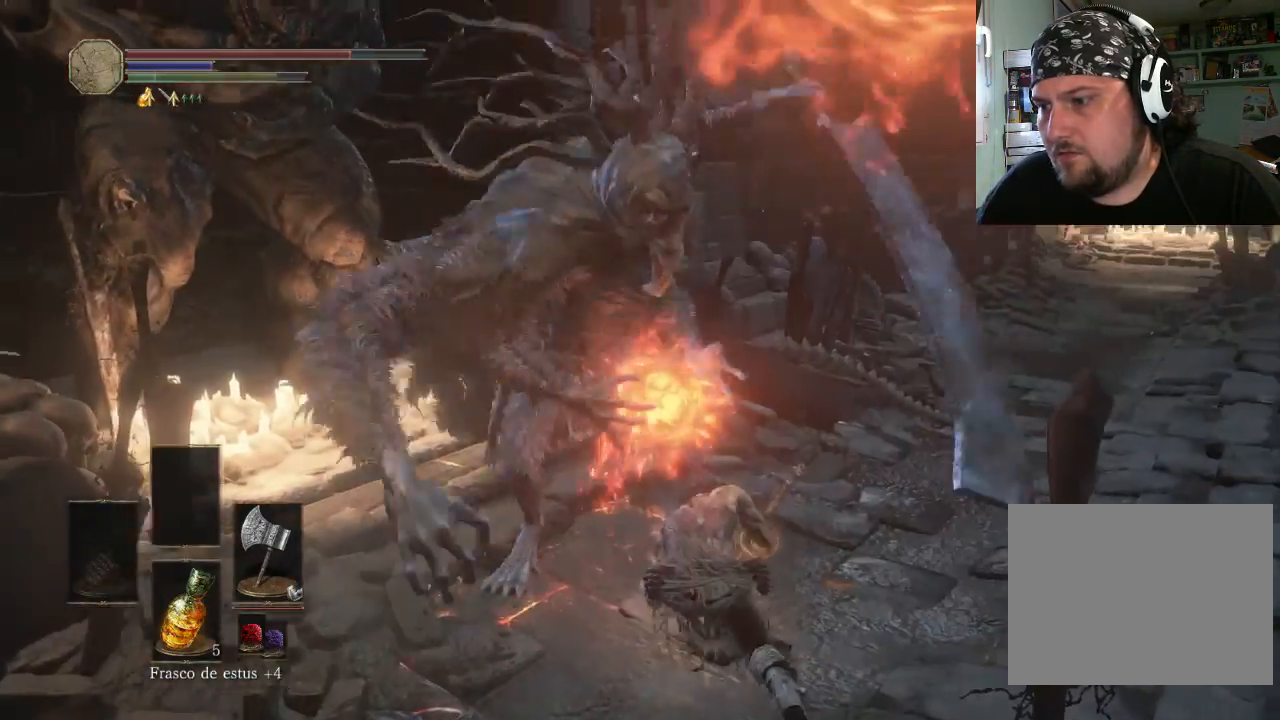
{"buttons": ["R1"], "left_stick": "up-left", "right_stick": "center", "events": [[333, "left_stick", "center"], [433, "R1", "down"], [433, "left_stick", "left"], [500, "left_stick", "up-left"]]}
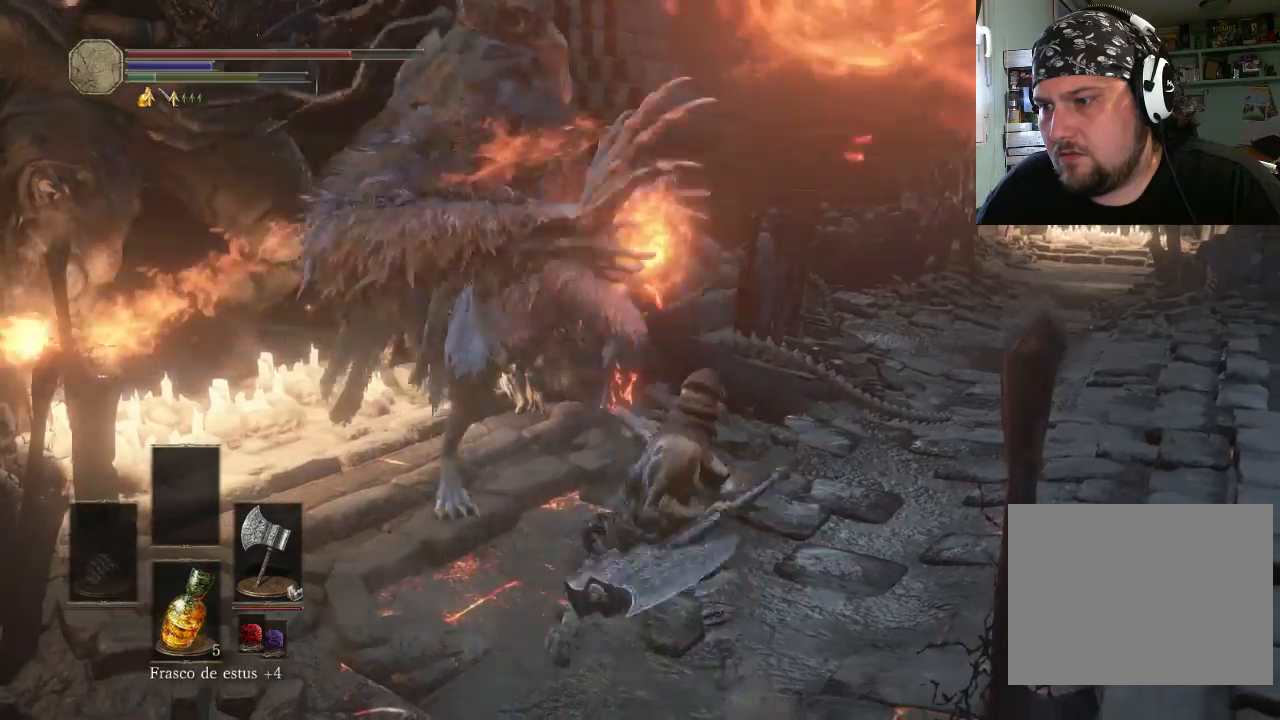
{"buttons": ["CIRCLE"], "left_stick": "up-left", "right_stick": "center", "events": [[100, "R1", "up"], [233, "CIRCLE", "down"], [400, "CIRCLE", "up"], [500, "CIRCLE", "down"]]}
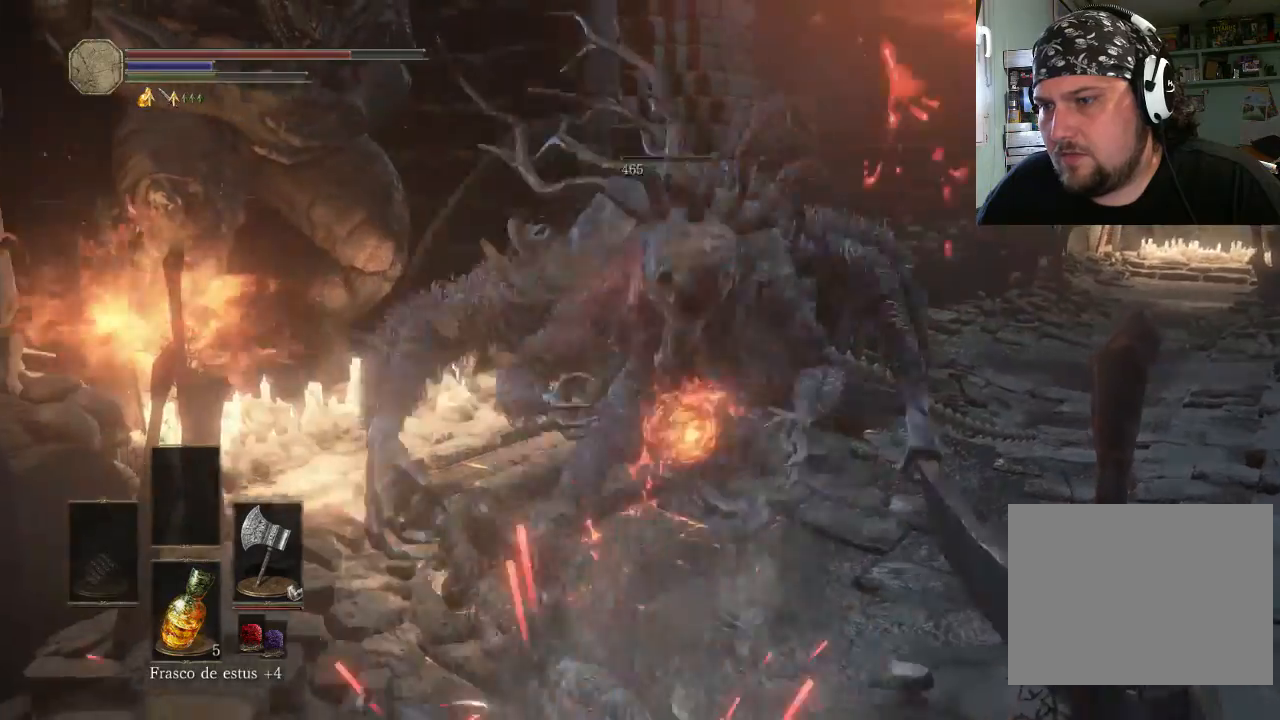
{"buttons": [], "left_stick": "up-right", "right_stick": "center", "events": [[33, "CIRCLE", "up"], [100, "CIRCLE", "down"], [200, "CIRCLE", "up"], [300, "CIRCLE", "down"], [300, "left_stick", "up-right"], [400, "CIRCLE", "up"]]}
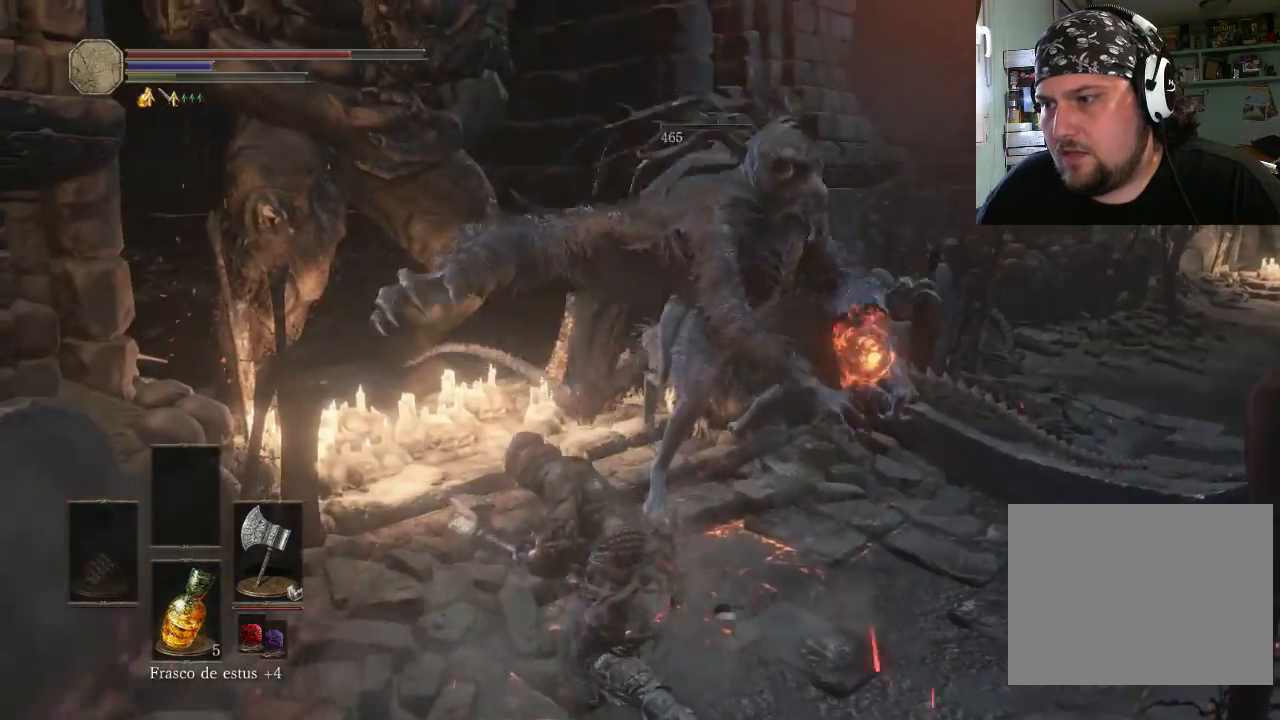
{"buttons": [], "left_stick": "up-right", "right_stick": "center", "events": [[233, "left_stick", "down-right"], [400, "left_stick", "right"], [500, "left_stick", "up-right"]]}
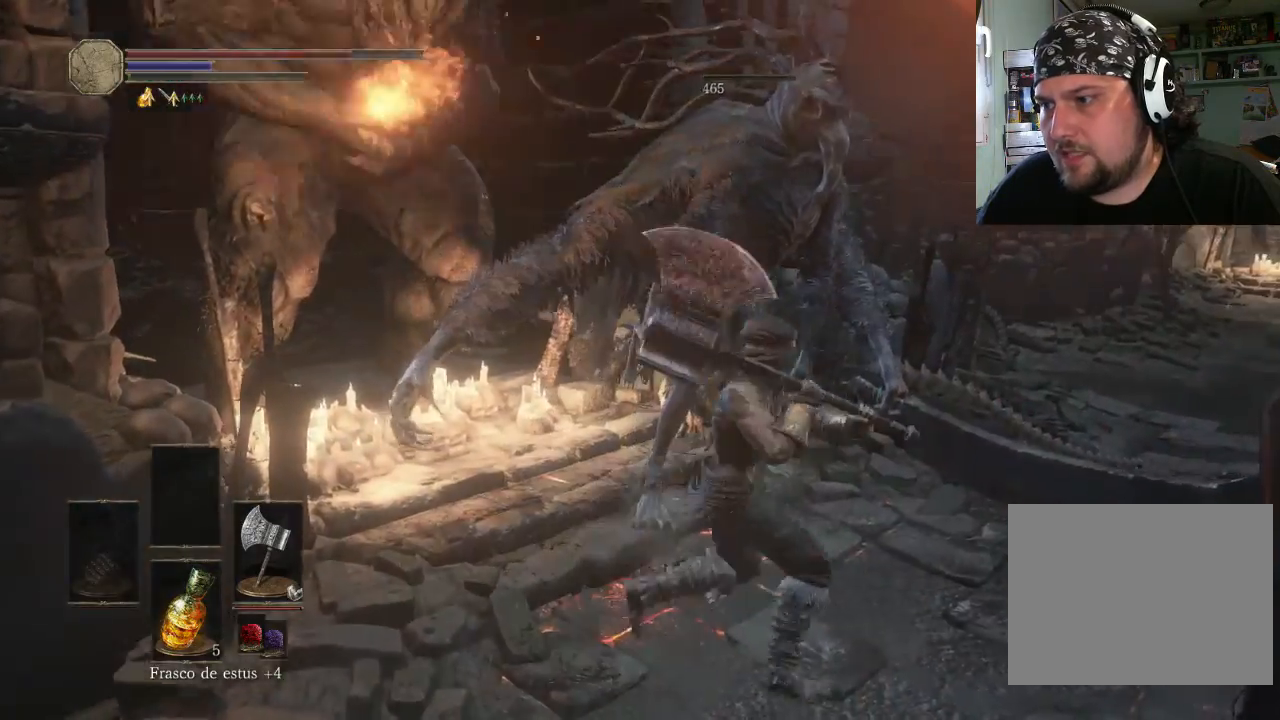
{"buttons": [], "left_stick": "up-right", "right_stick": "center", "events": []}